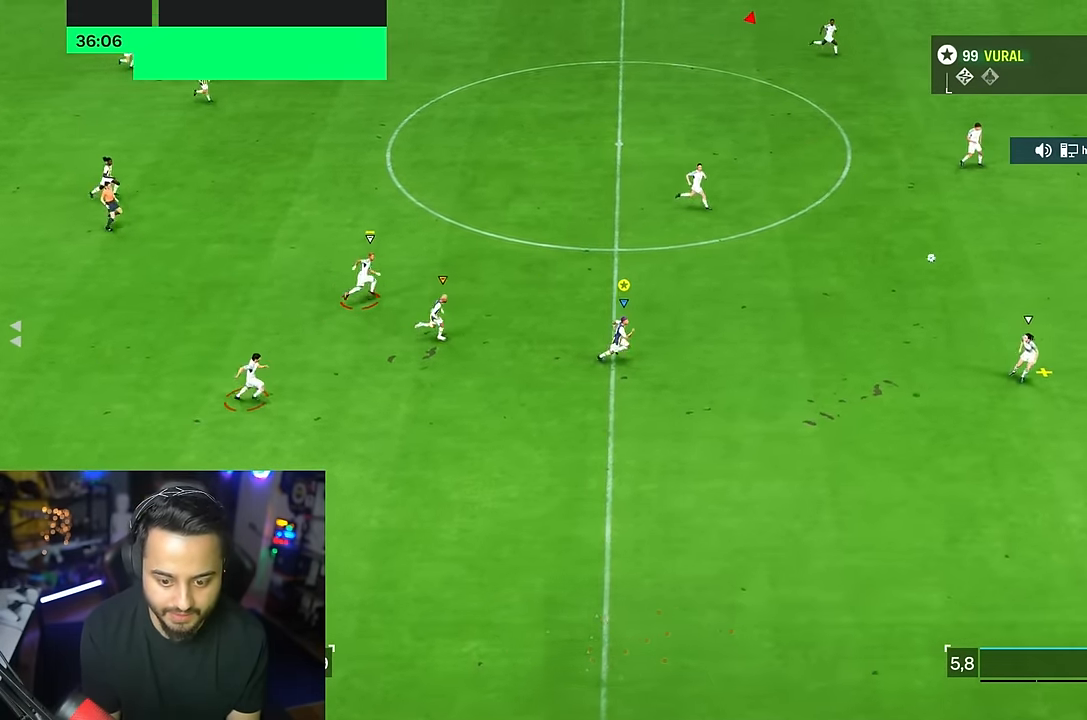
Gameplay with a controller (PlayStation layout); each line is a JSON object with the inputs held at the frame after it (dt_ms = milliseconds from this image to that frame). "events" lists button and stick changes between this image and that frame as [ms after this image, input, new state], when the widget could be followed in between. Not read: L1 L3 R3.
{"dt_ms": 500, "buttons": ["R1"], "left_stick": "center", "right_stick": "center", "events": [[217, "R2", "up"], [217, "left_stick", "center"], [400, "R1", "down"]]}
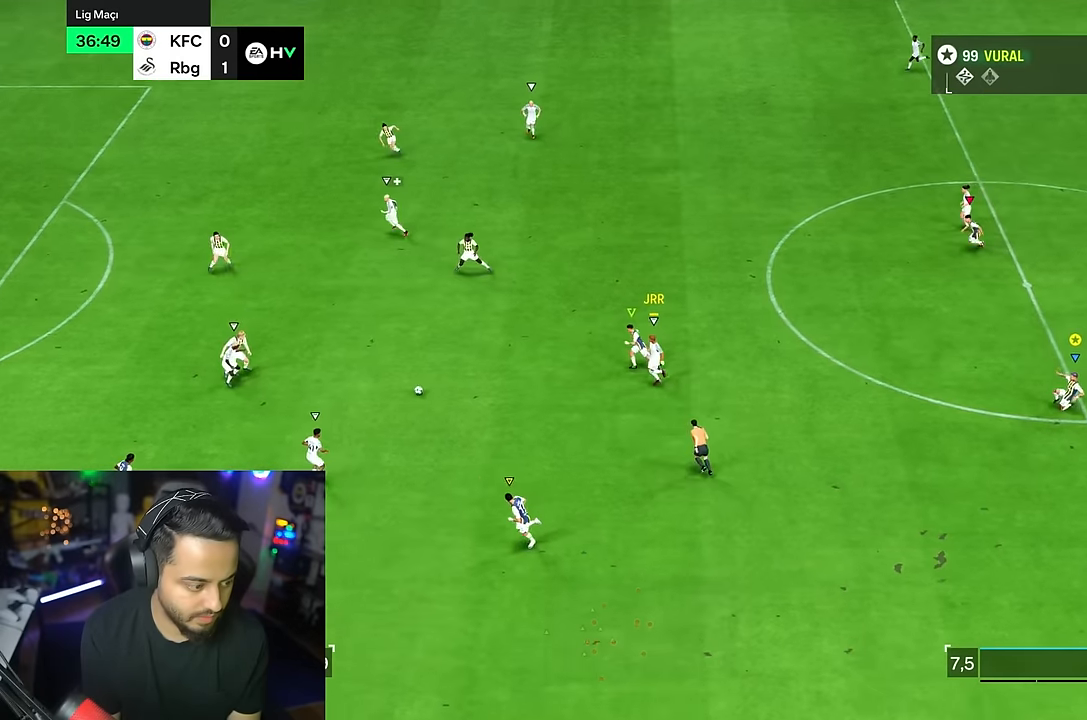
{"dt_ms": 500, "buttons": ["R1"], "left_stick": "center", "right_stick": "center", "events": []}
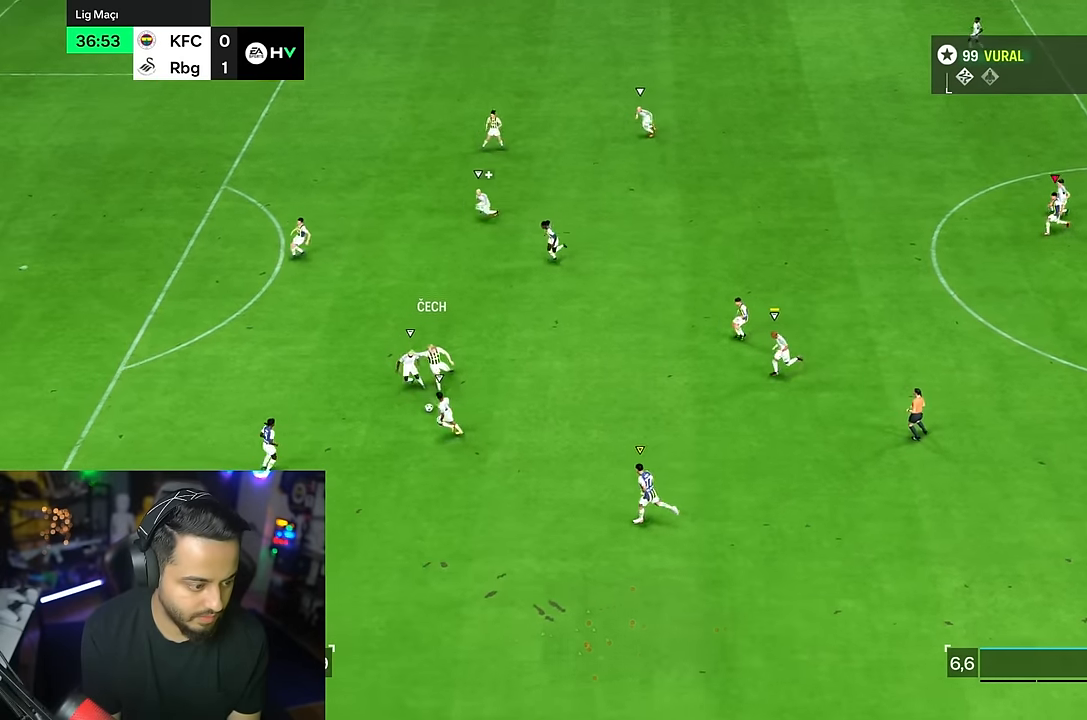
{"dt_ms": 500, "buttons": [], "left_stick": "center", "right_stick": "center"}
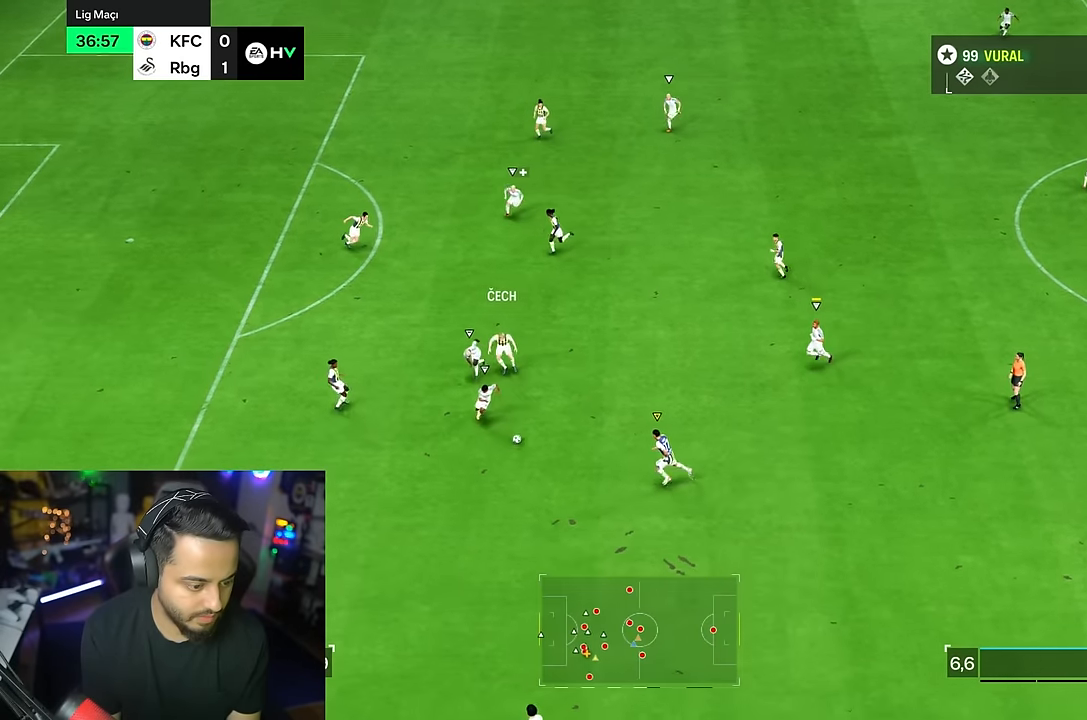
{"dt_ms": 500, "buttons": [], "left_stick": "down", "right_stick": "center", "events": [[150, "left_stick", "down-right"], [250, "left_stick", "down"]]}
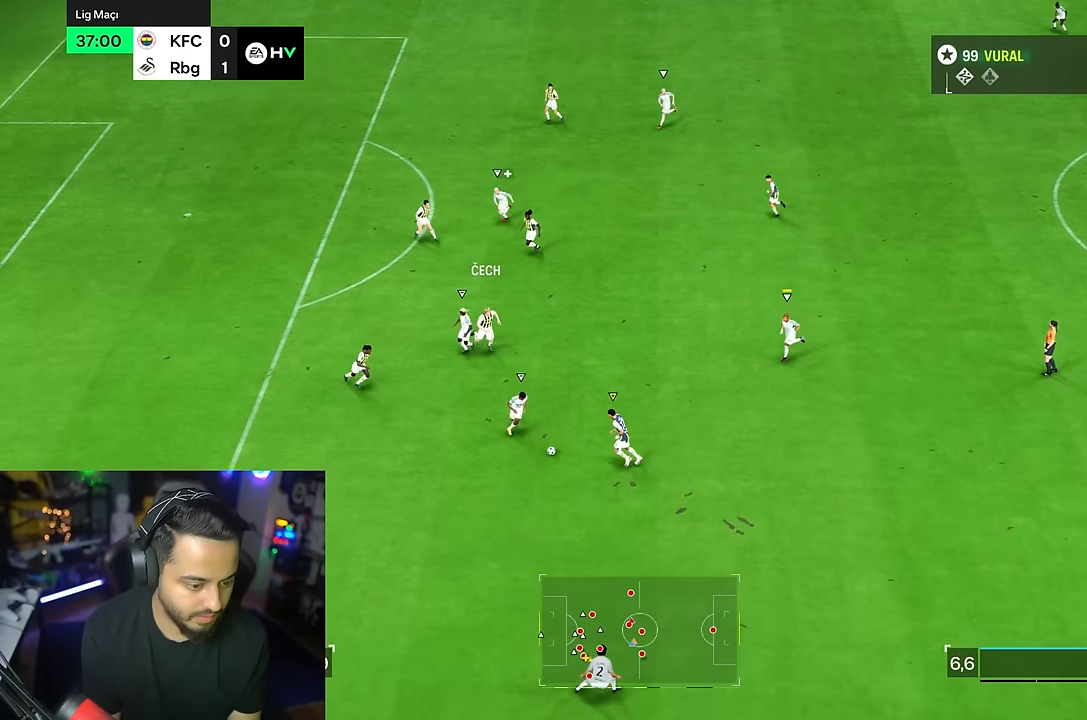
{"dt_ms": 500, "buttons": ["R2"], "left_stick": "down", "right_stick": "center", "events": [[16, "left_stick", "down-right"], [150, "left_stick", "down"], [216, "R2", "down"]]}
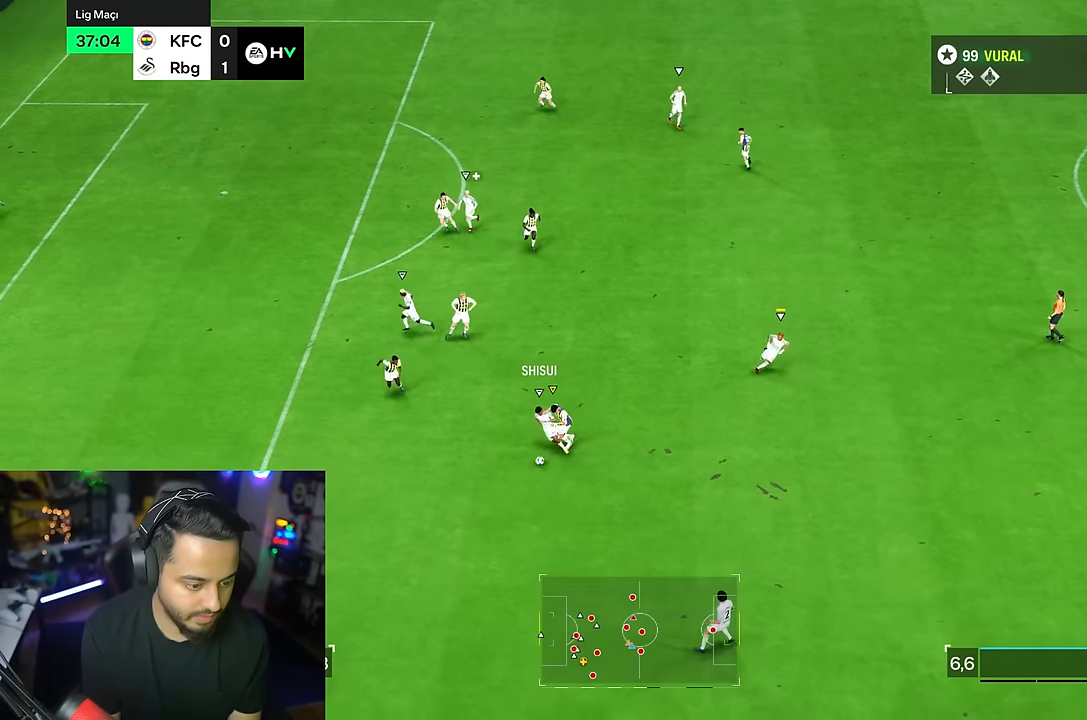
{"dt_ms": 500, "buttons": [], "left_stick": "down", "right_stick": "center", "events": [[150, "R2", "up"]]}
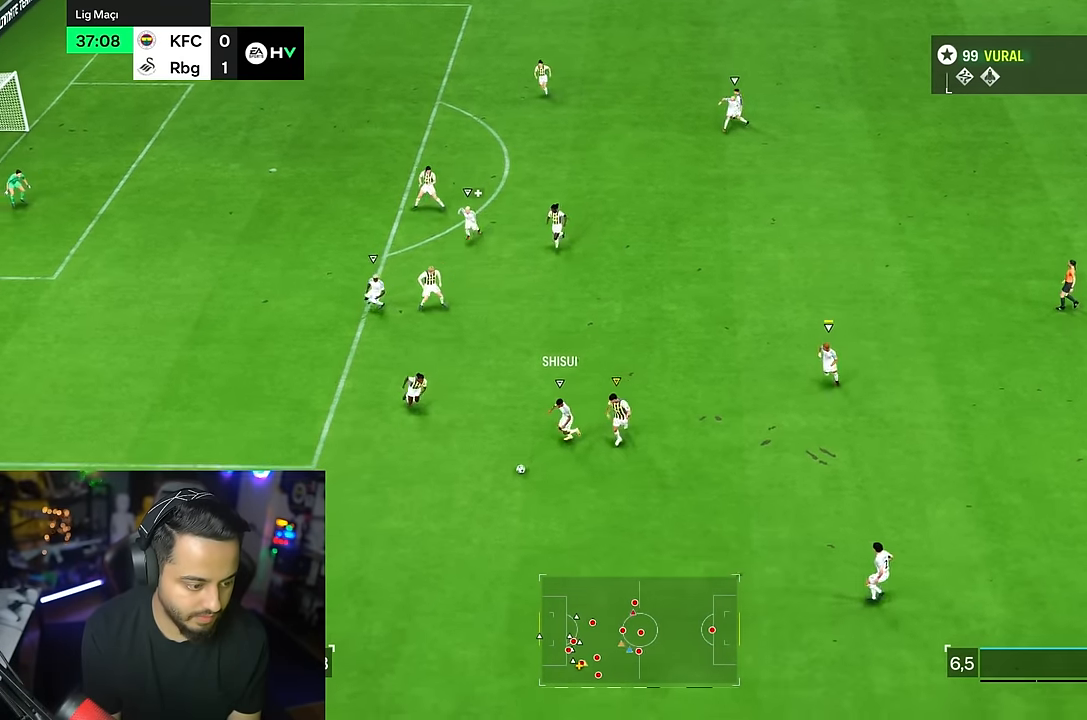
{"dt_ms": 1000, "buttons": [], "left_stick": "center", "right_stick": "center"}
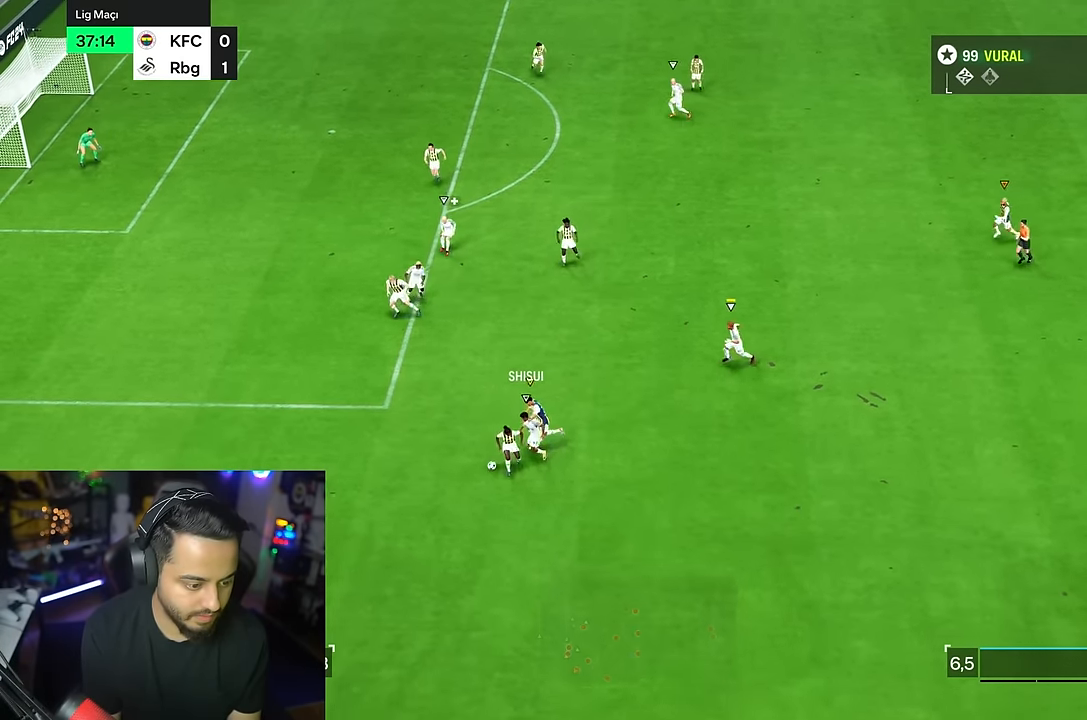
{"dt_ms": 500, "buttons": [], "left_stick": "down-right", "right_stick": "center", "events": [[16, "left_stick", "down-right"]]}